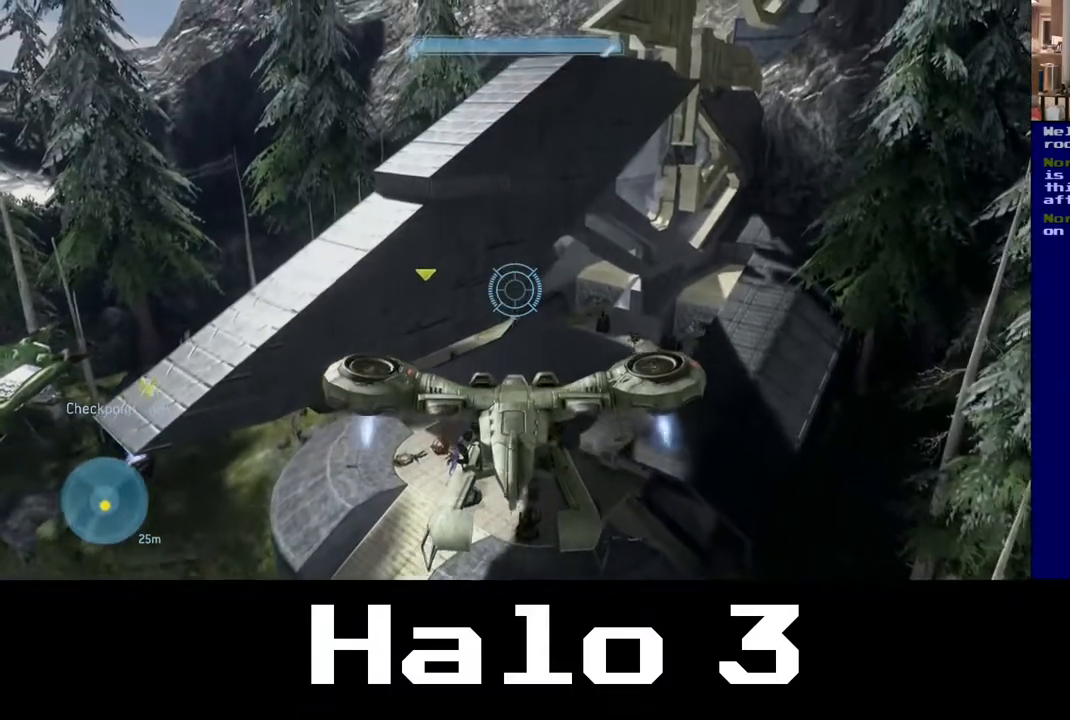
Gameplay with a controller (Xbox layout); each line is a JSON object with the inputs held at the frame after it. "events" lists button and stick changes between this image and that frame as [ms after this image, input, new state], when the widget could be followed in between.
{"buttons": [], "left_stick": "center", "right_stick": "center", "events": [[100, "left_stick", "center"]]}
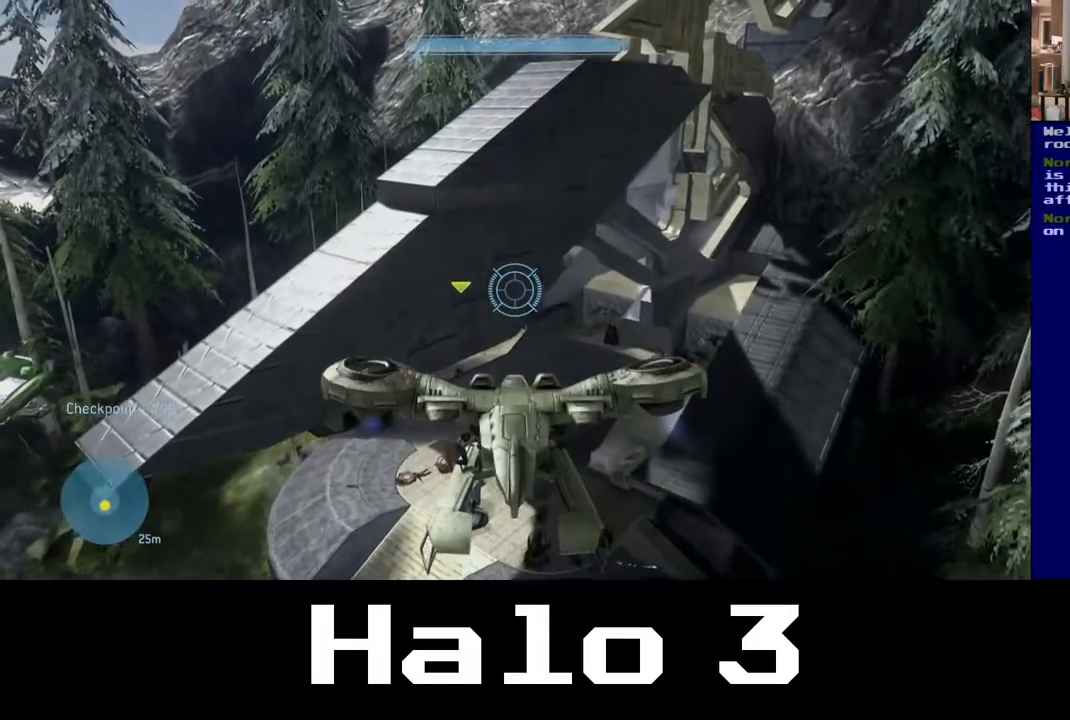
{"buttons": [], "left_stick": "center", "right_stick": "center", "events": [[100, "L3", "down"], [200, "L3", "up"]]}
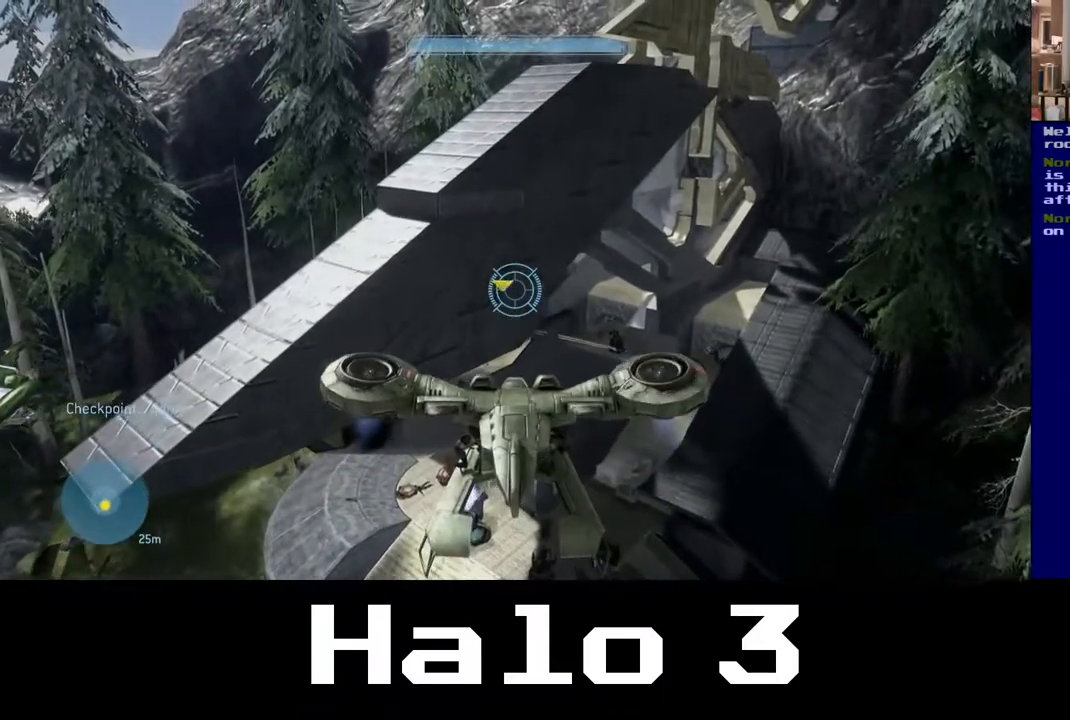
{"buttons": ["X"], "left_stick": "center", "right_stick": "center", "events": [[467, "X", "down"]]}
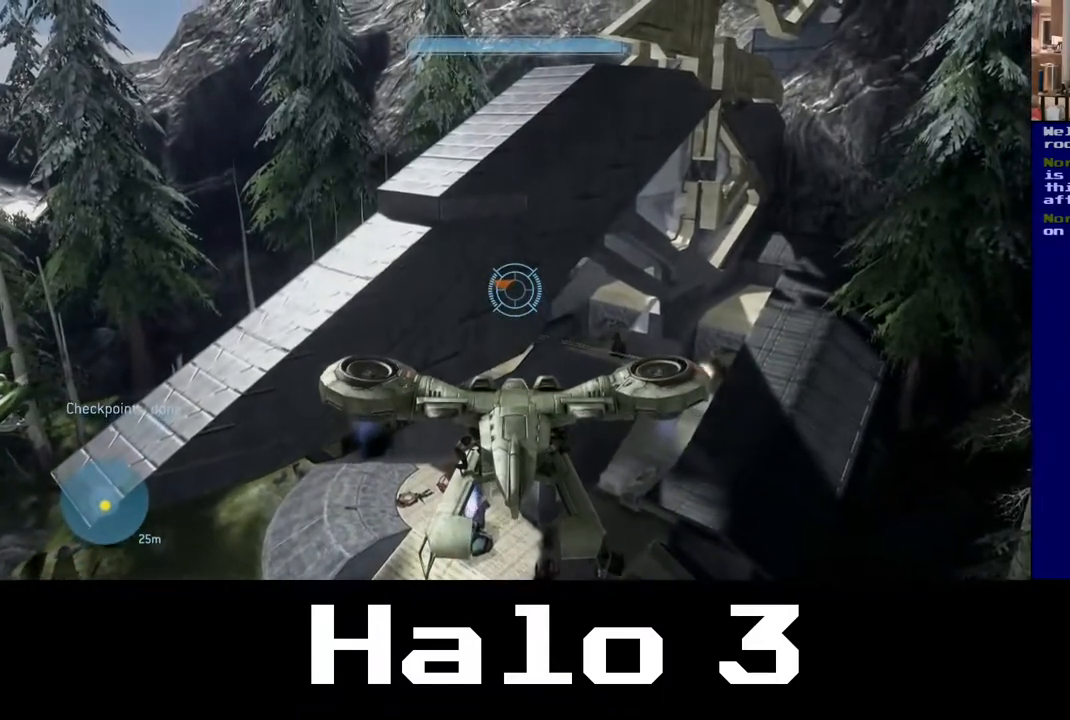
{"buttons": ["X"], "left_stick": "center", "right_stick": "center", "events": []}
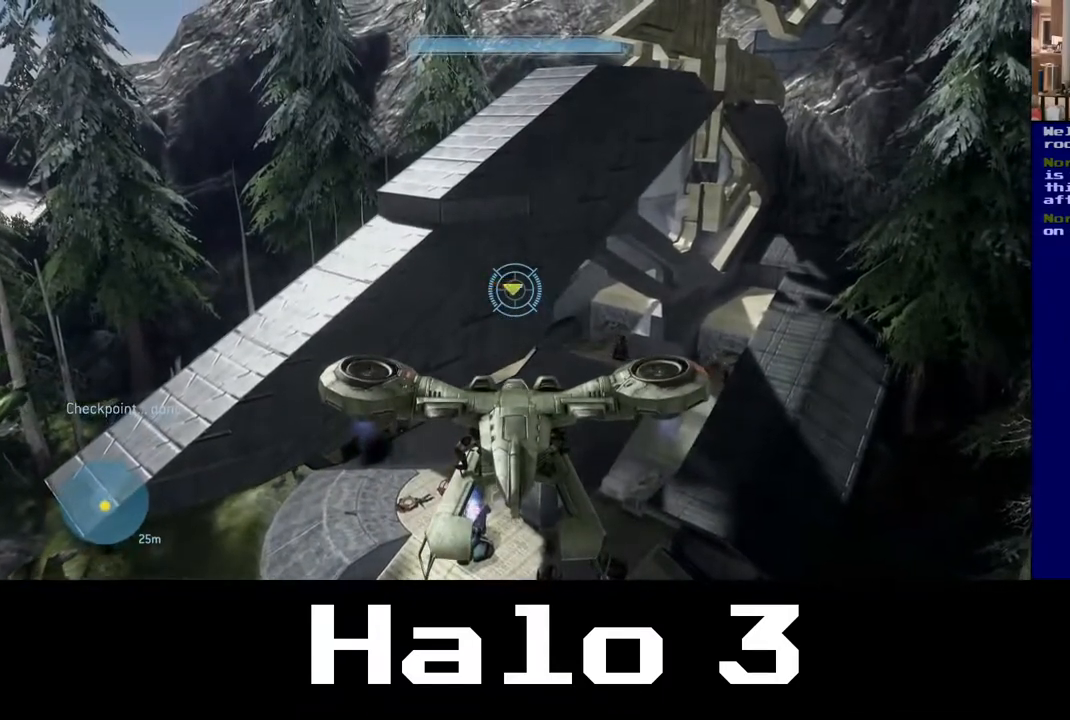
{"buttons": [], "left_stick": "center", "right_stick": "center", "events": [[417, "X", "up"]]}
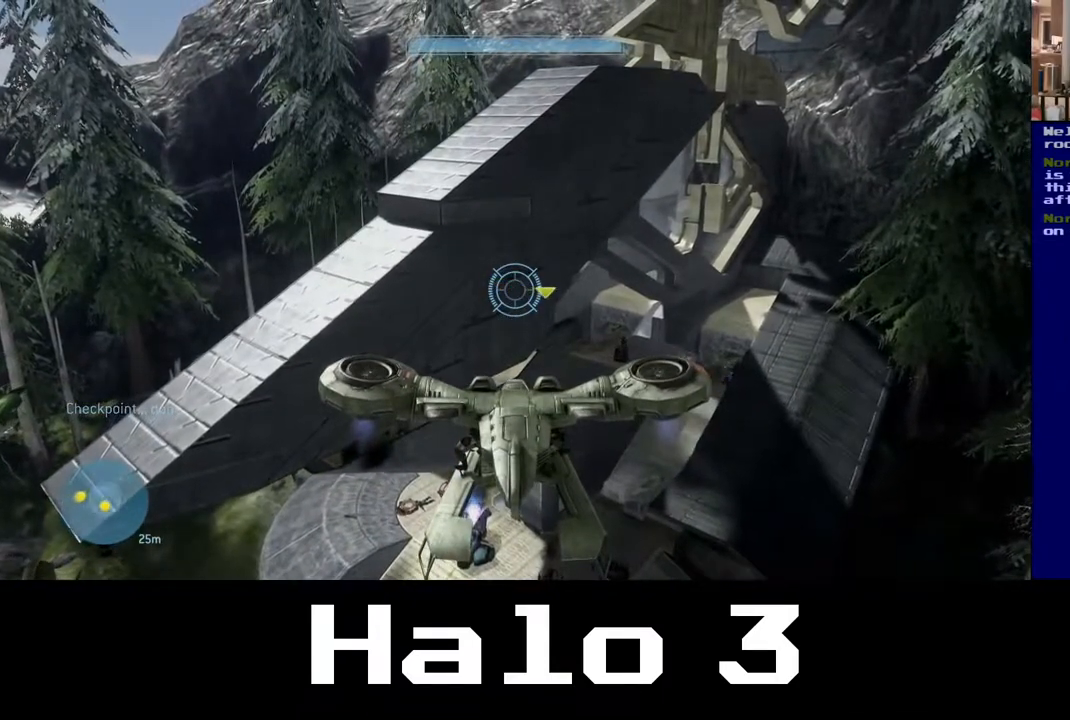
{"buttons": ["Y"], "left_stick": "center", "right_stick": "center", "events": [[200, "Y", "down"]]}
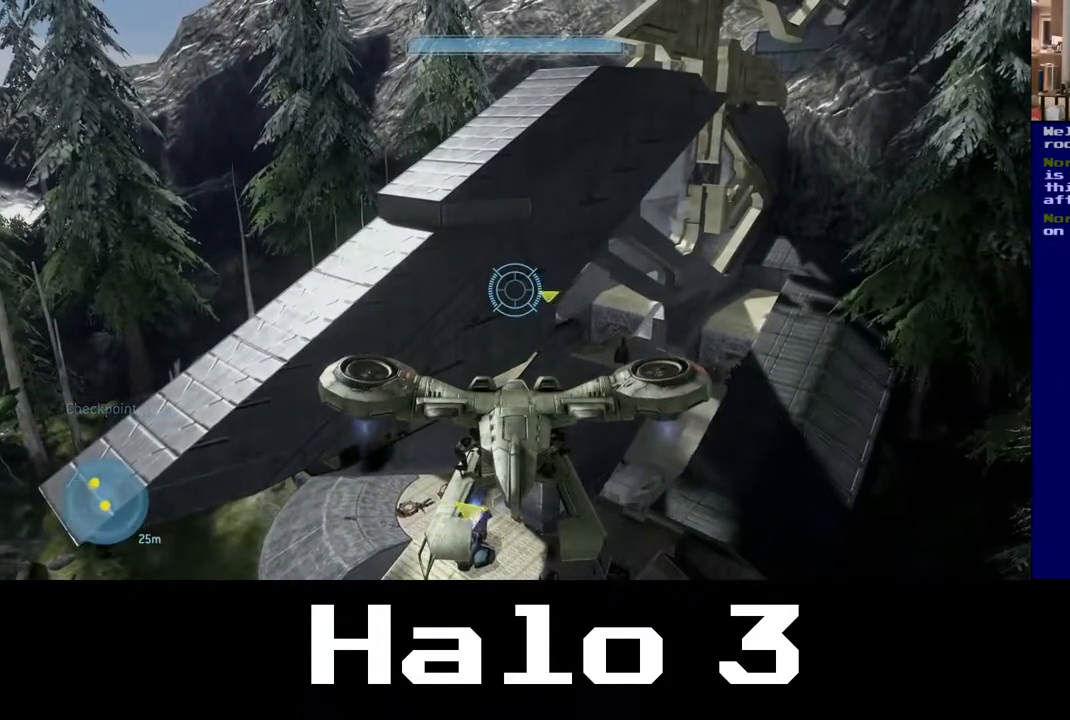
{"buttons": ["Y"], "left_stick": "center", "right_stick": "center", "events": []}
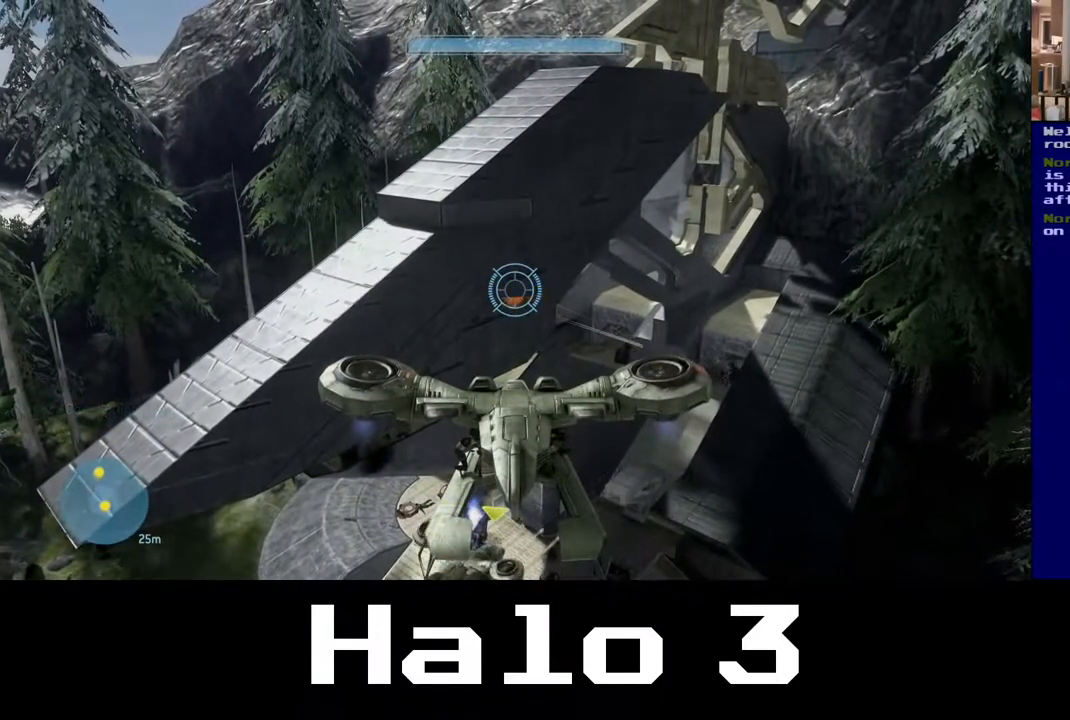
{"buttons": [], "left_stick": "center", "right_stick": "center", "events": [[217, "Y", "up"]]}
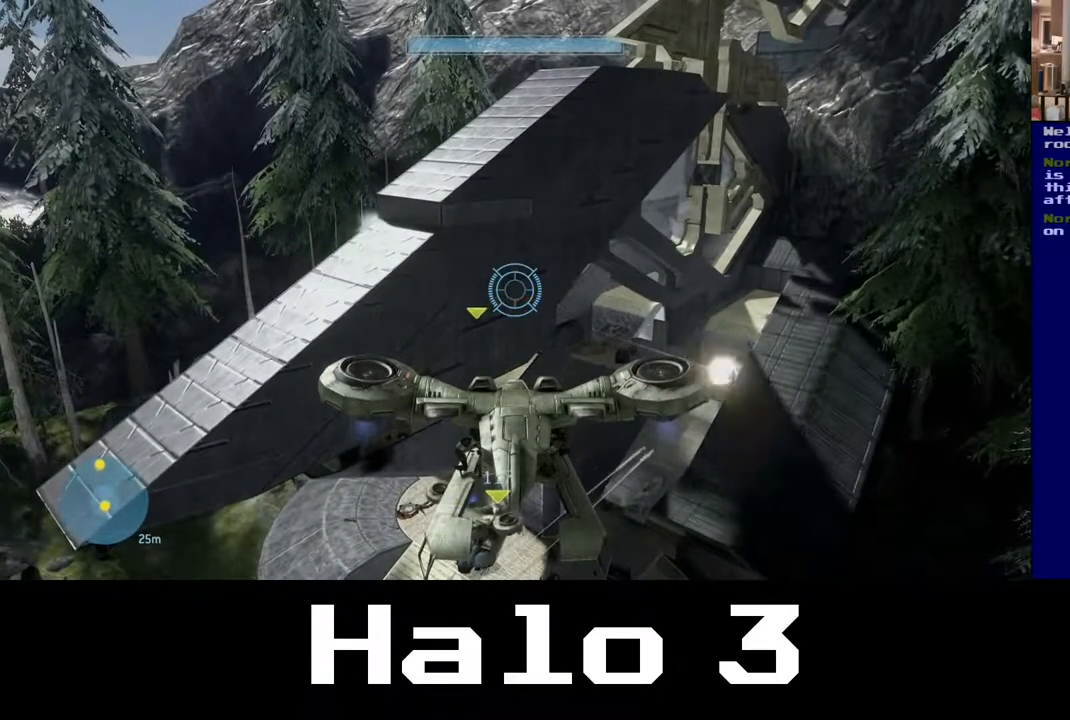
{"buttons": [], "left_stick": "left", "right_stick": "down", "events": [[167, "left_stick", "left"], [267, "right_stick", "down"]]}
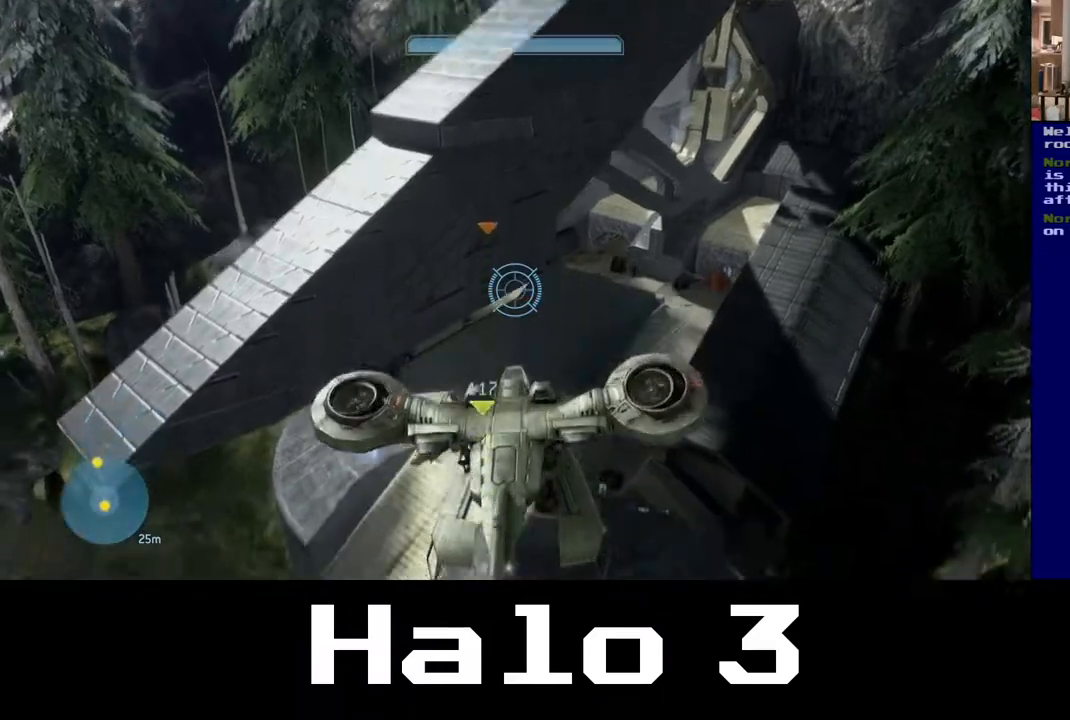
{"buttons": [], "left_stick": "up-left", "right_stick": "down-left", "events": [[183, "right_stick", "down-left"], [283, "left_stick", "up-left"]]}
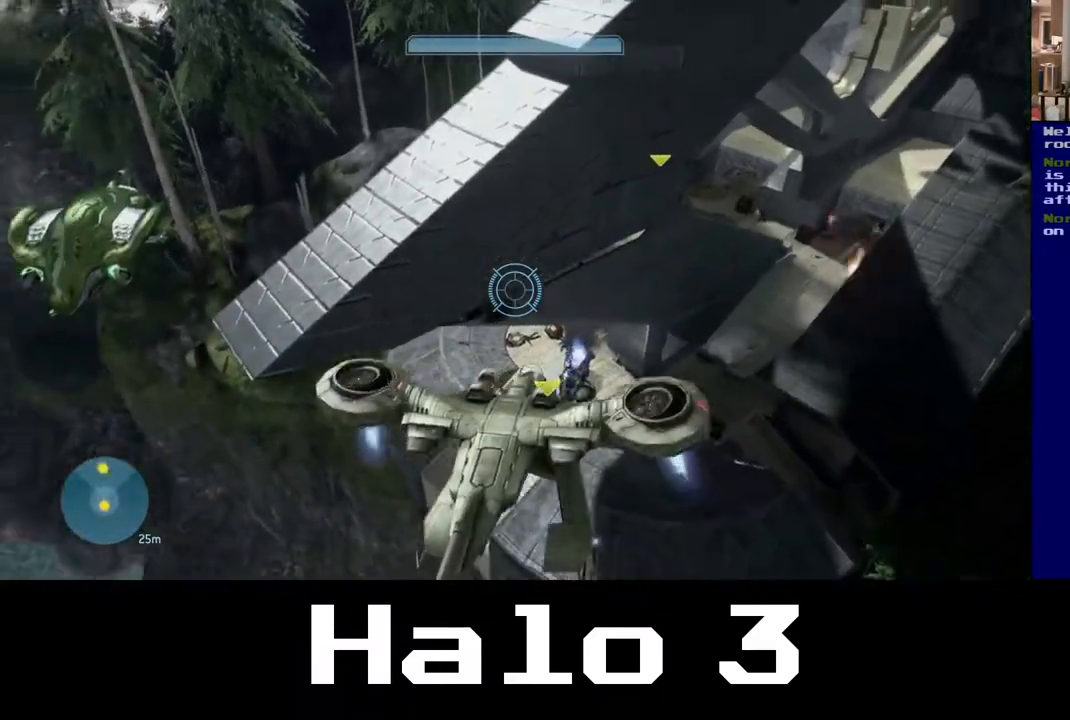
{"buttons": [], "left_stick": "up", "right_stick": "center", "events": [[83, "left_stick", "up"], [183, "right_stick", "down-right"], [367, "right_stick", "center"]]}
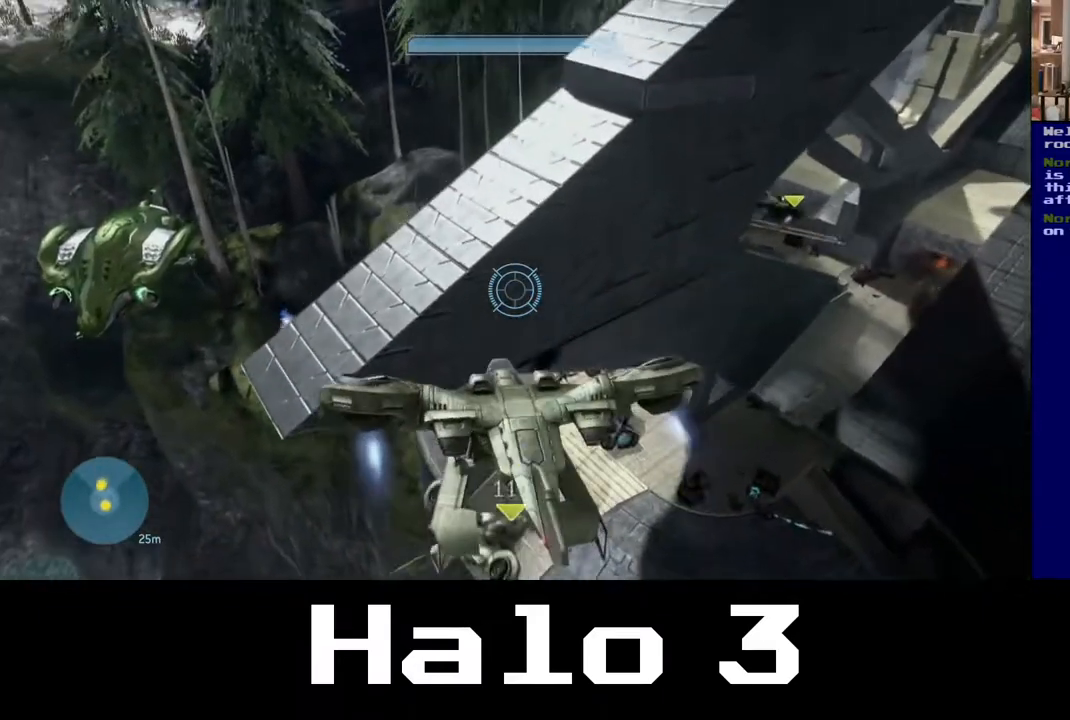
{"buttons": [], "left_stick": "down", "right_stick": "down-right", "events": [[67, "left_stick", "up-right"], [150, "right_stick", "down-right"], [250, "left_stick", "center"], [300, "left_stick", "down"]]}
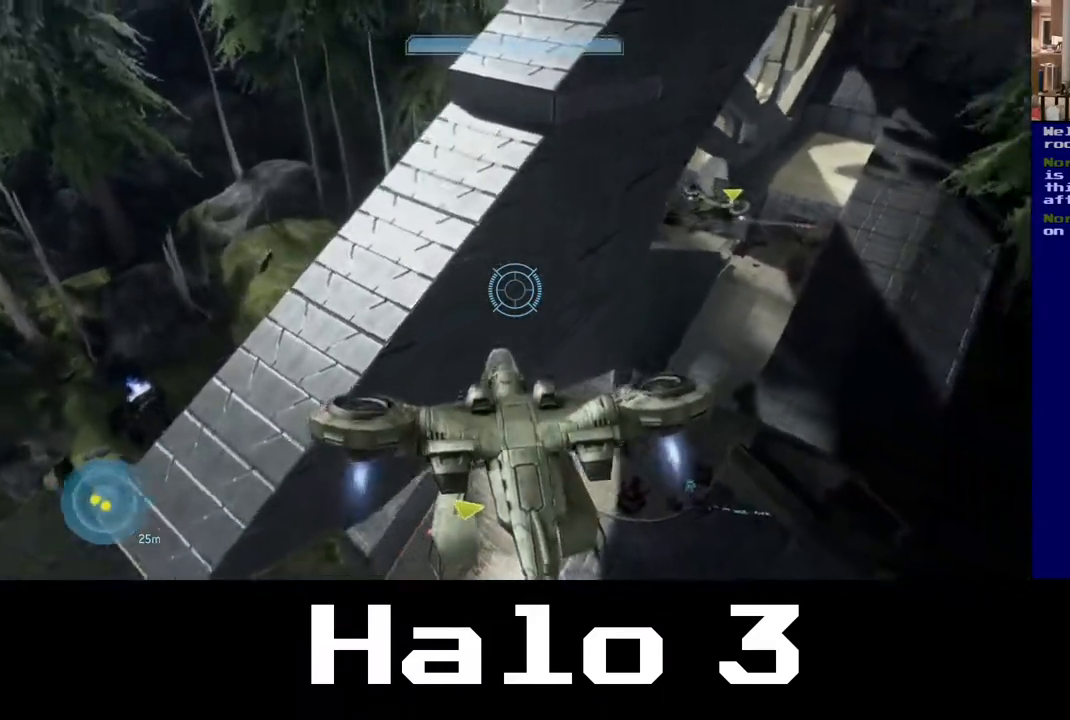
{"buttons": [], "left_stick": "down", "right_stick": "down-right", "events": []}
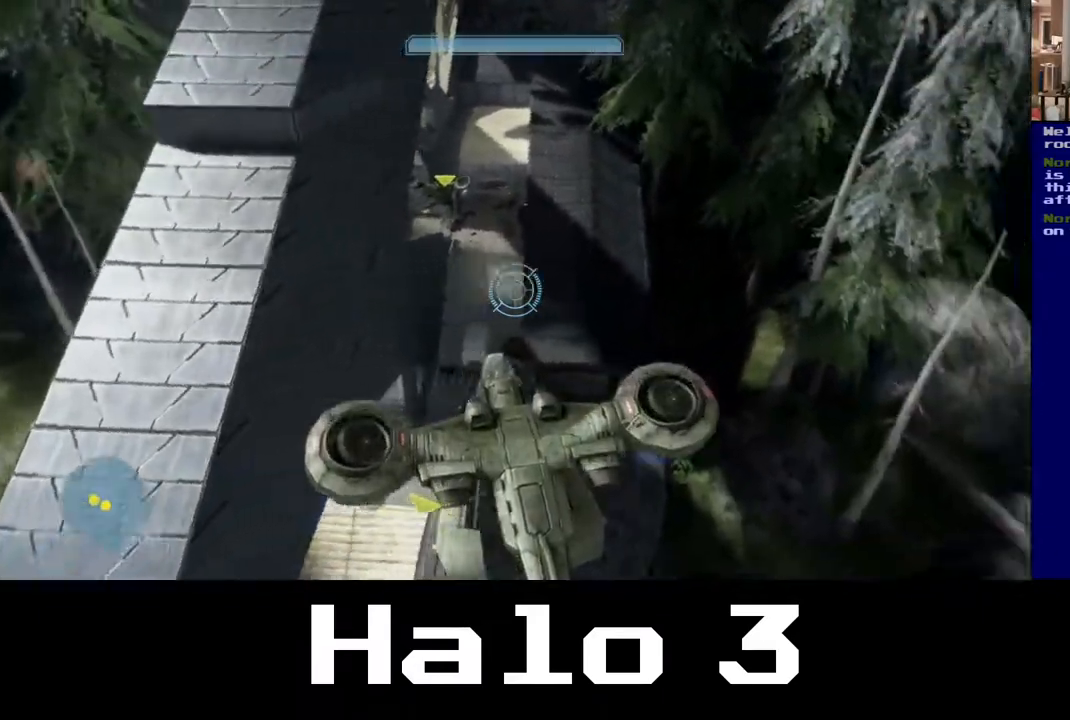
{"buttons": [], "left_stick": "center", "right_stick": "center", "events": [[250, "right_stick", "center"], [317, "left_stick", "center"]]}
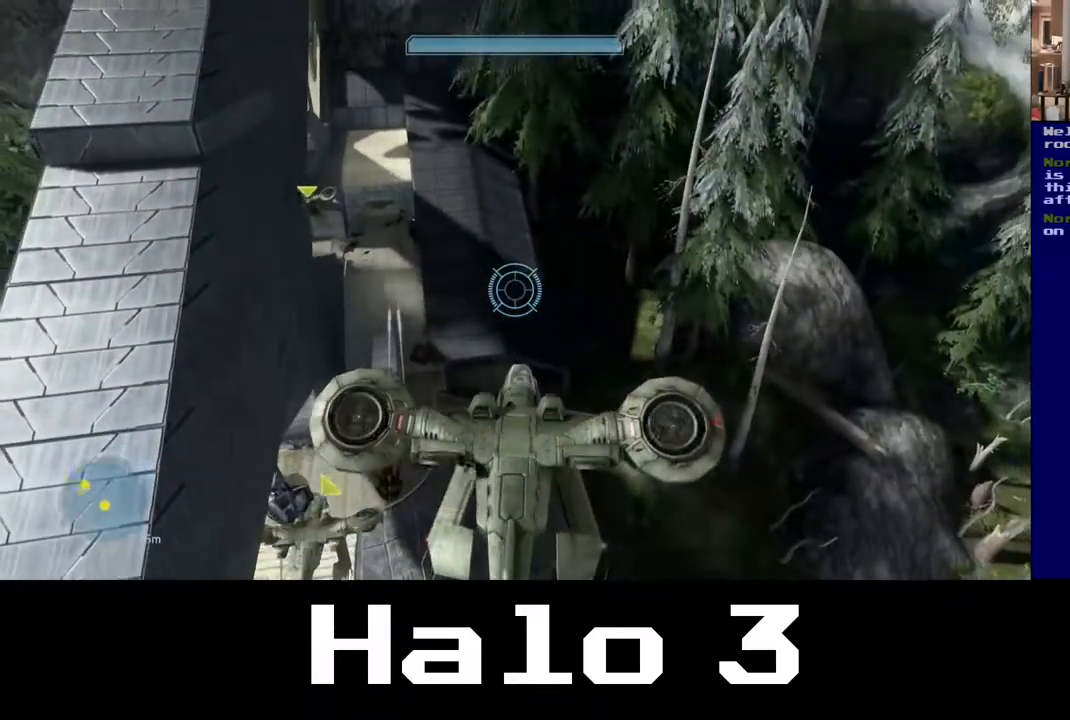
{"buttons": [], "left_stick": "center", "right_stick": "center"}
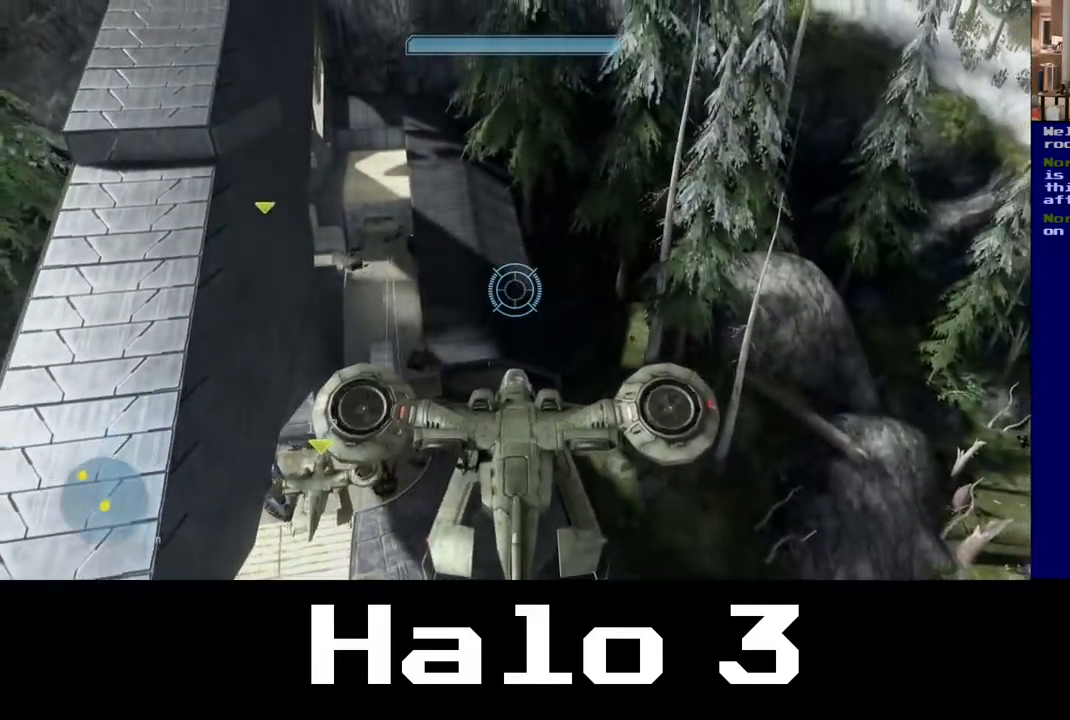
{"buttons": [], "left_stick": "center", "right_stick": "center"}
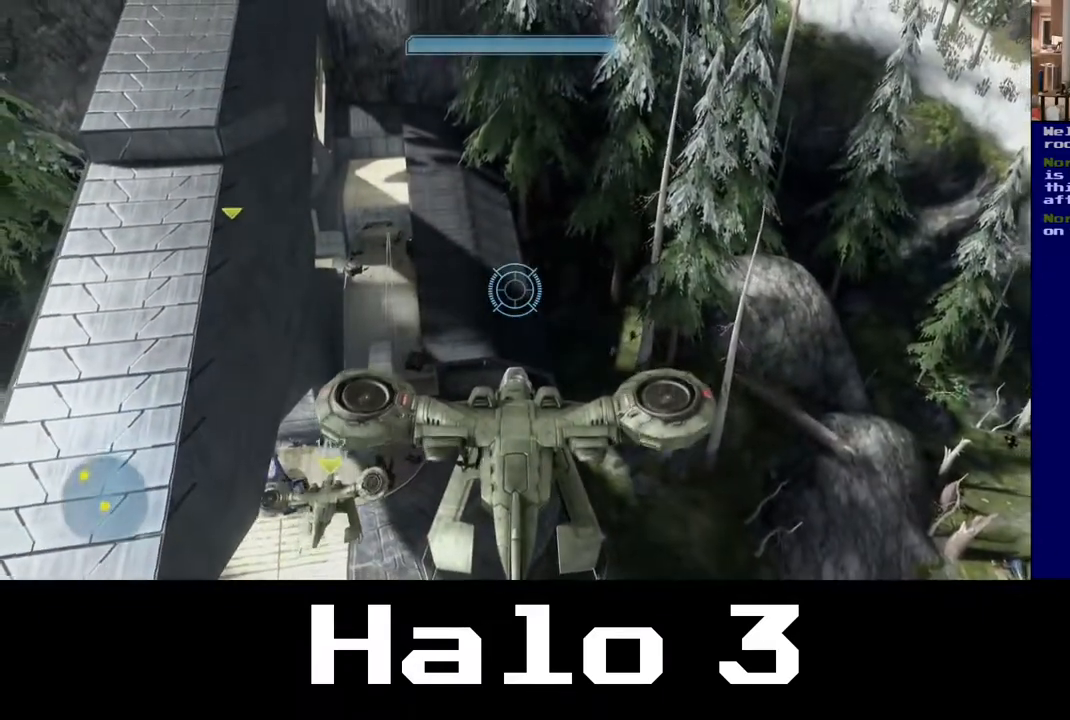
{"buttons": [], "left_stick": "center", "right_stick": "center", "events": [[67, "L3", "down"], [217, "L3", "up"], [300, "L3", "down"], [450, "L3", "up"]]}
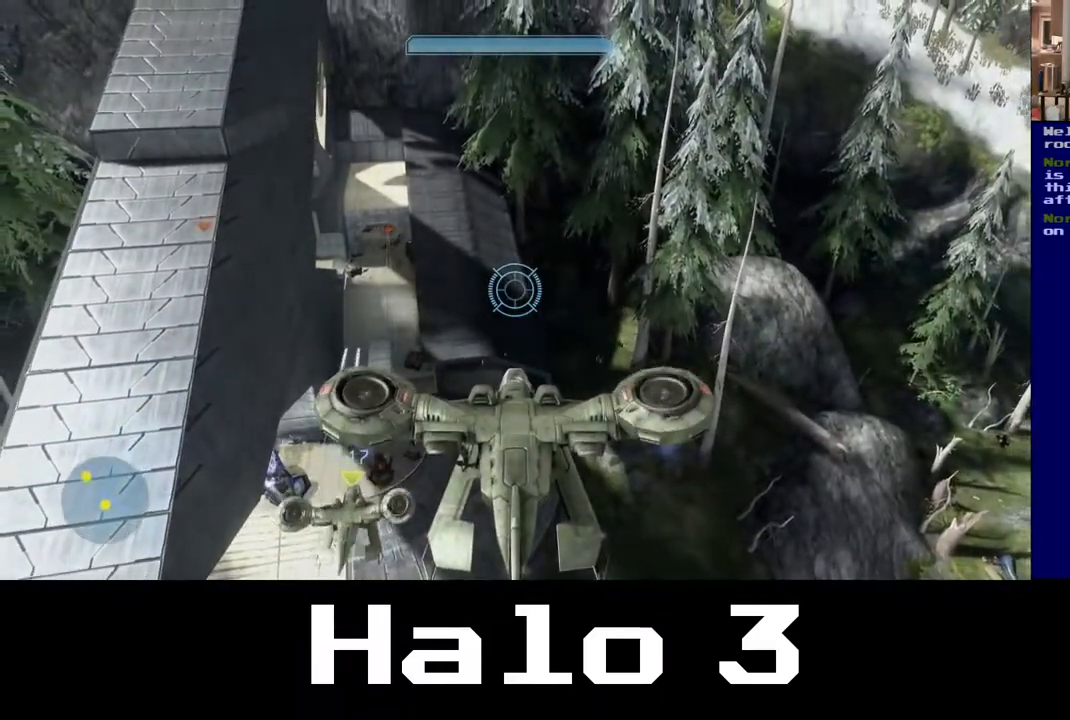
{"buttons": [], "left_stick": "center", "right_stick": "down-left", "events": [[33, "right_stick", "down-left"]]}
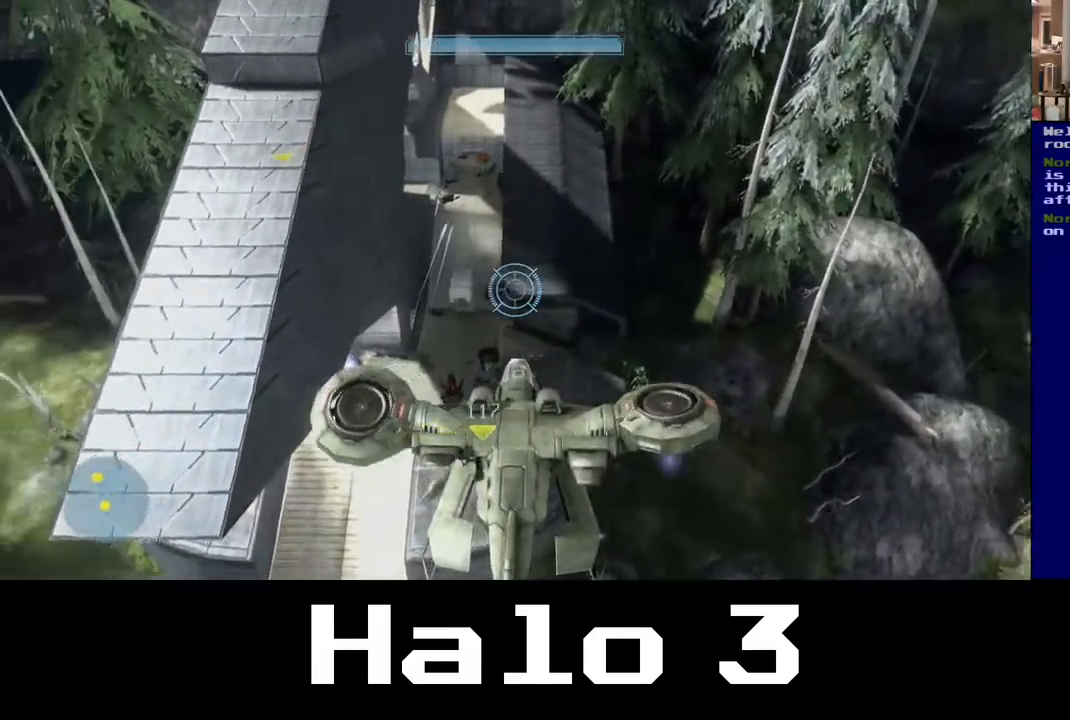
{"buttons": [], "left_stick": "left", "right_stick": "center", "events": [[100, "left_stick", "left"], [217, "right_stick", "center"]]}
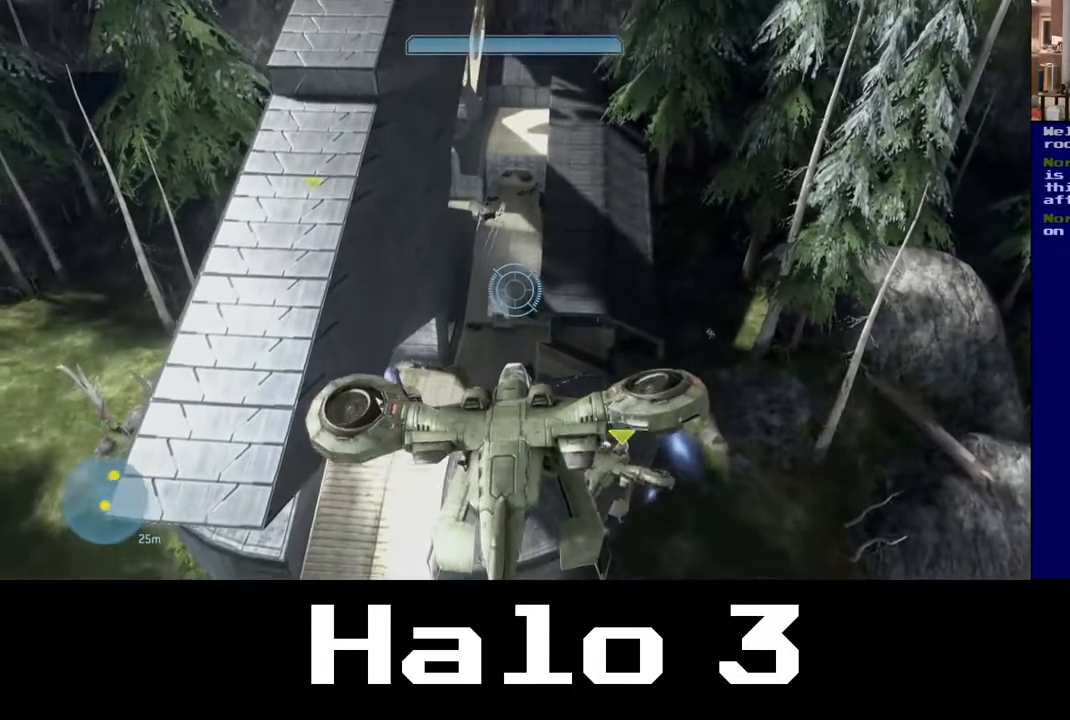
{"buttons": [], "left_stick": "left", "right_stick": "center", "events": []}
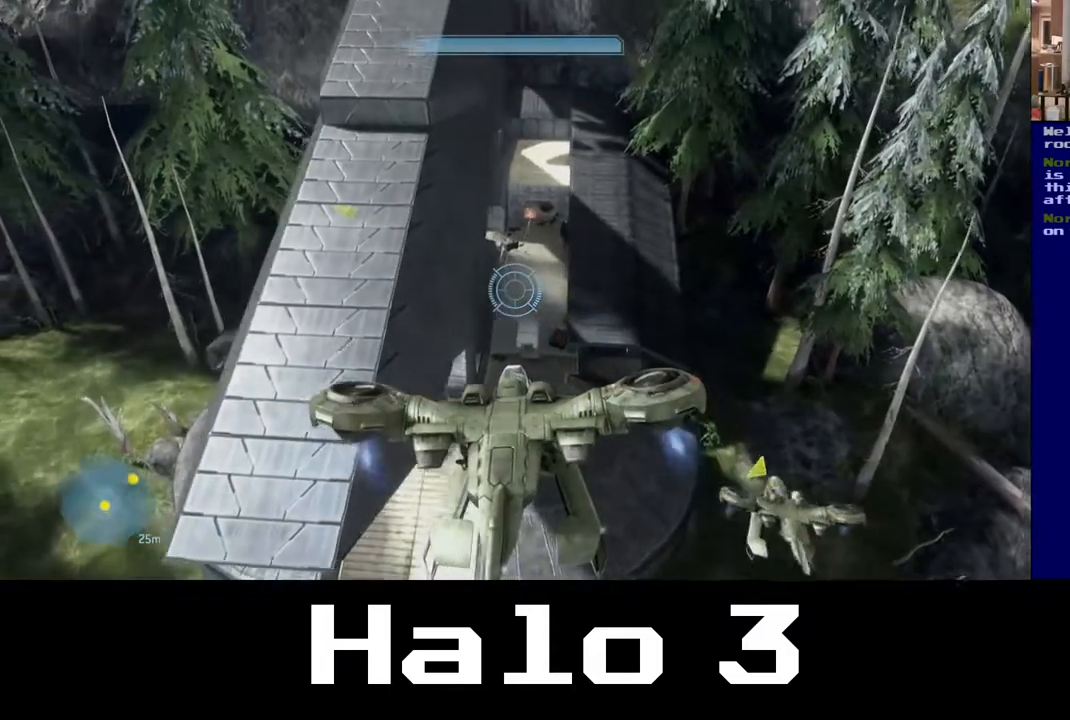
{"buttons": [], "left_stick": "left", "right_stick": "center", "events": []}
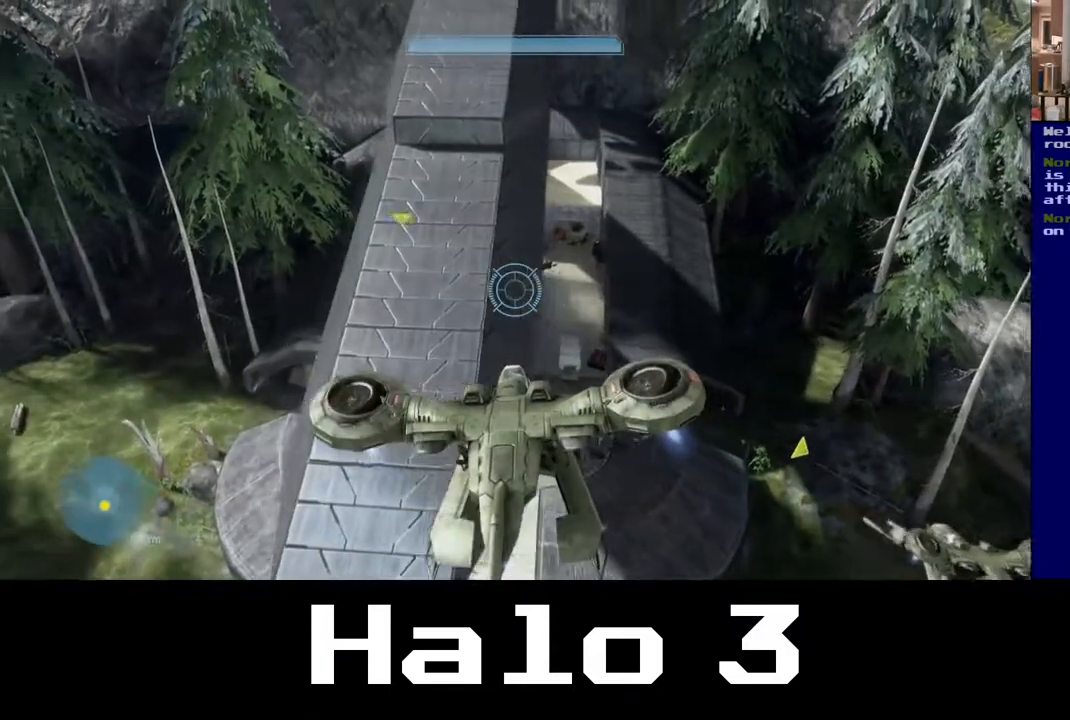
{"buttons": ["X"], "left_stick": "center", "right_stick": "center", "events": [[267, "left_stick", "center"], [367, "X", "down"]]}
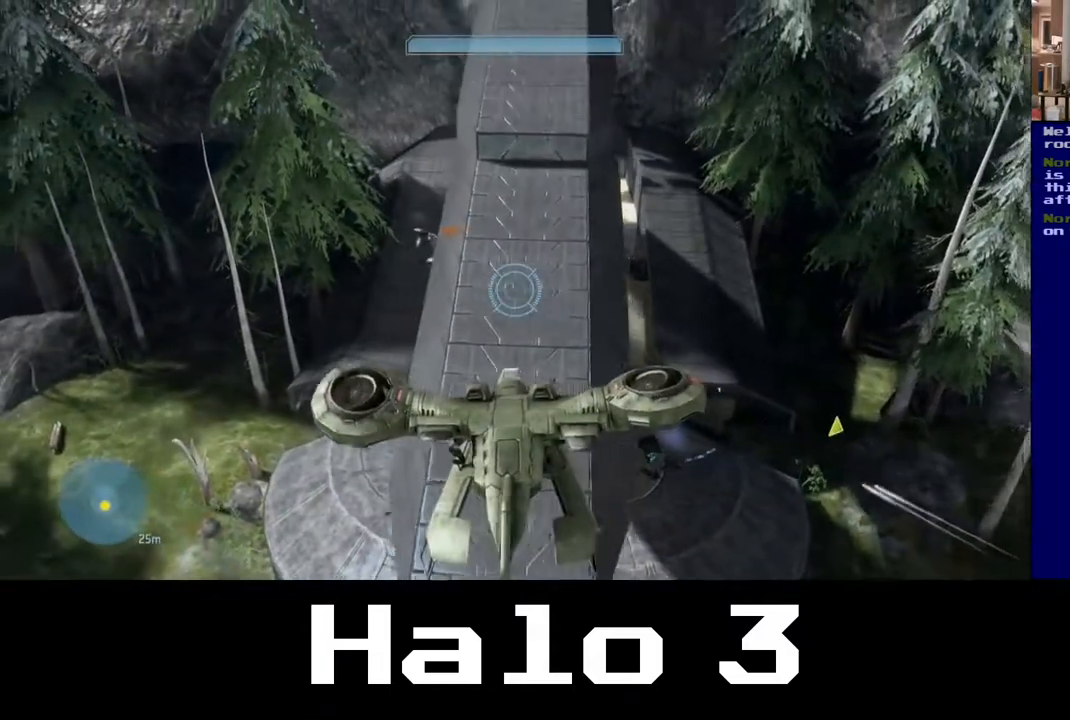
{"buttons": [], "left_stick": "center", "right_stick": "center", "events": [[483, "X", "up"]]}
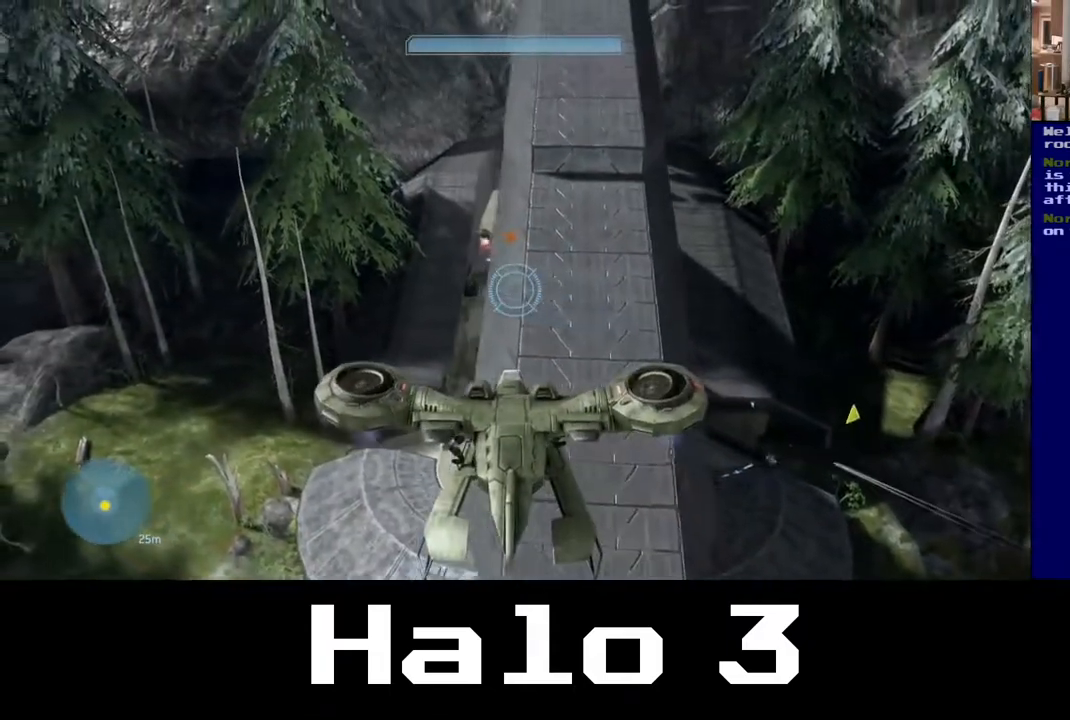
{"buttons": [], "left_stick": "center", "right_stick": "center", "events": []}
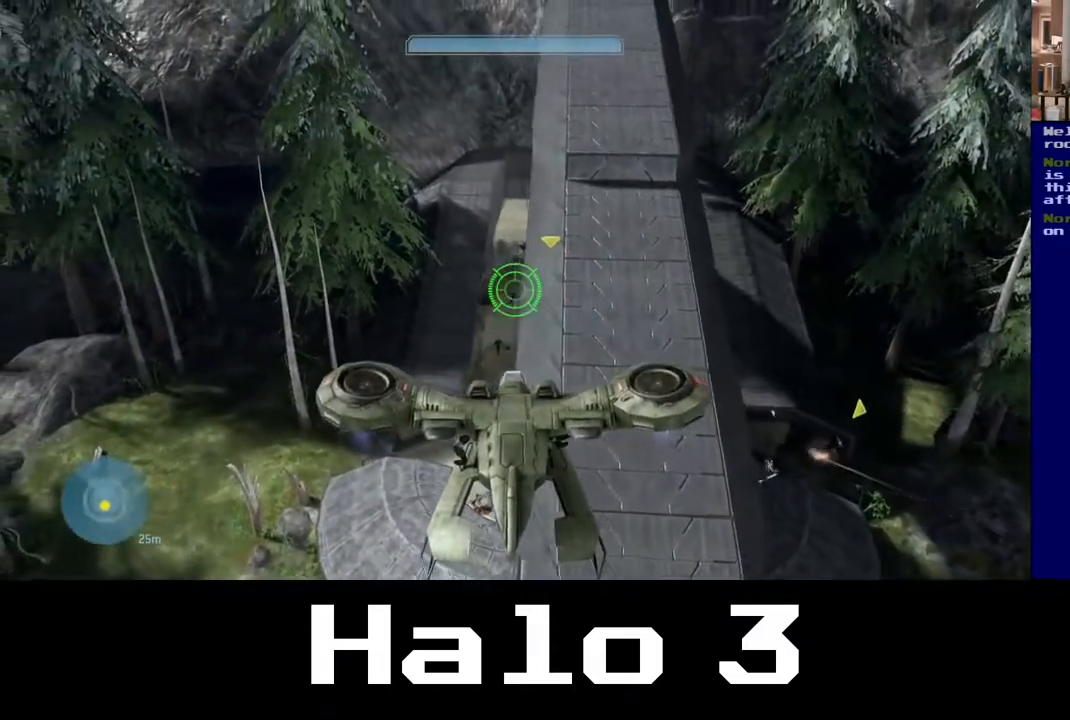
{"buttons": [], "left_stick": "center", "right_stick": "center", "events": []}
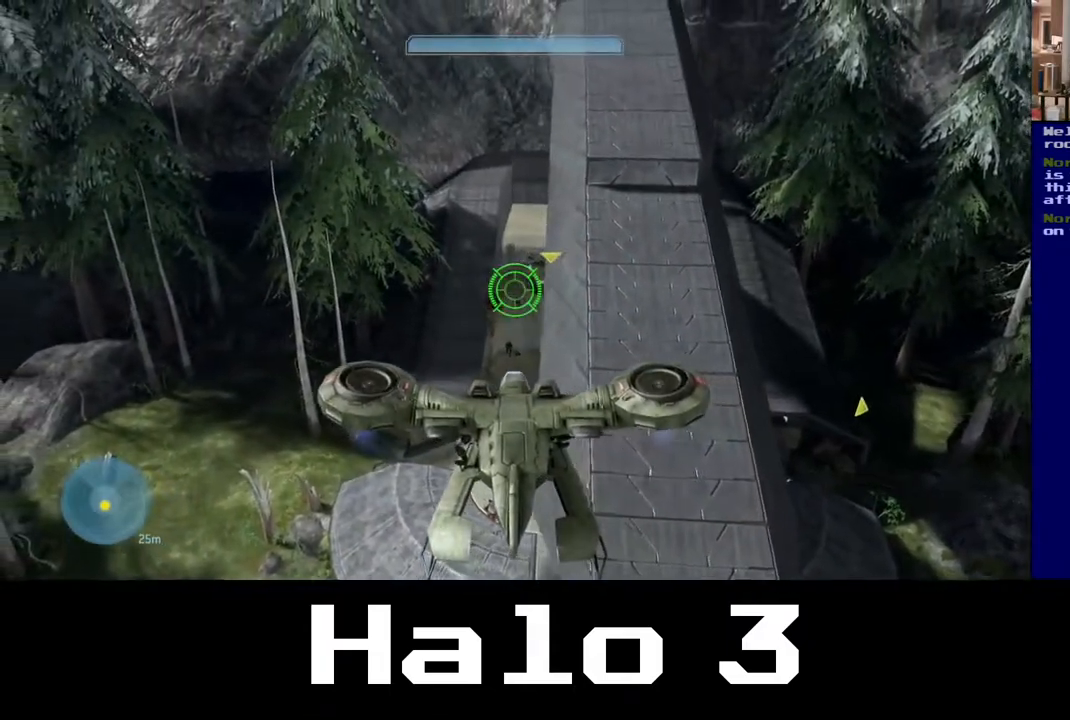
{"buttons": ["B"], "left_stick": "center", "right_stick": "center", "events": [[167, "B", "down"]]}
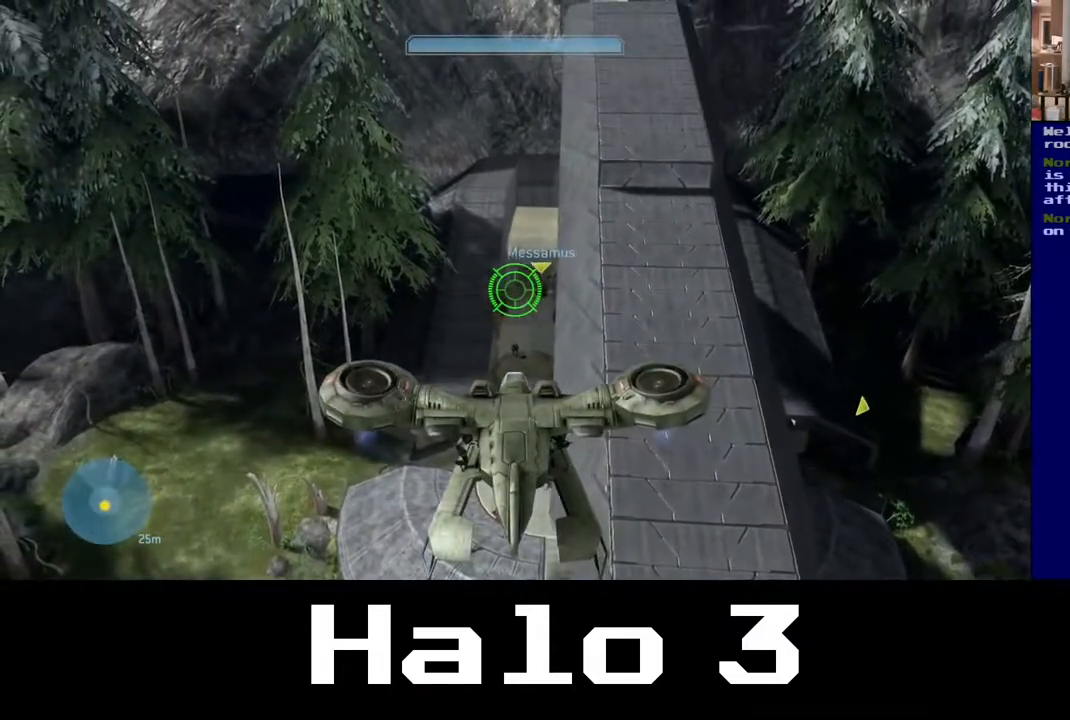
{"buttons": ["B"], "left_stick": "center", "right_stick": "center", "events": []}
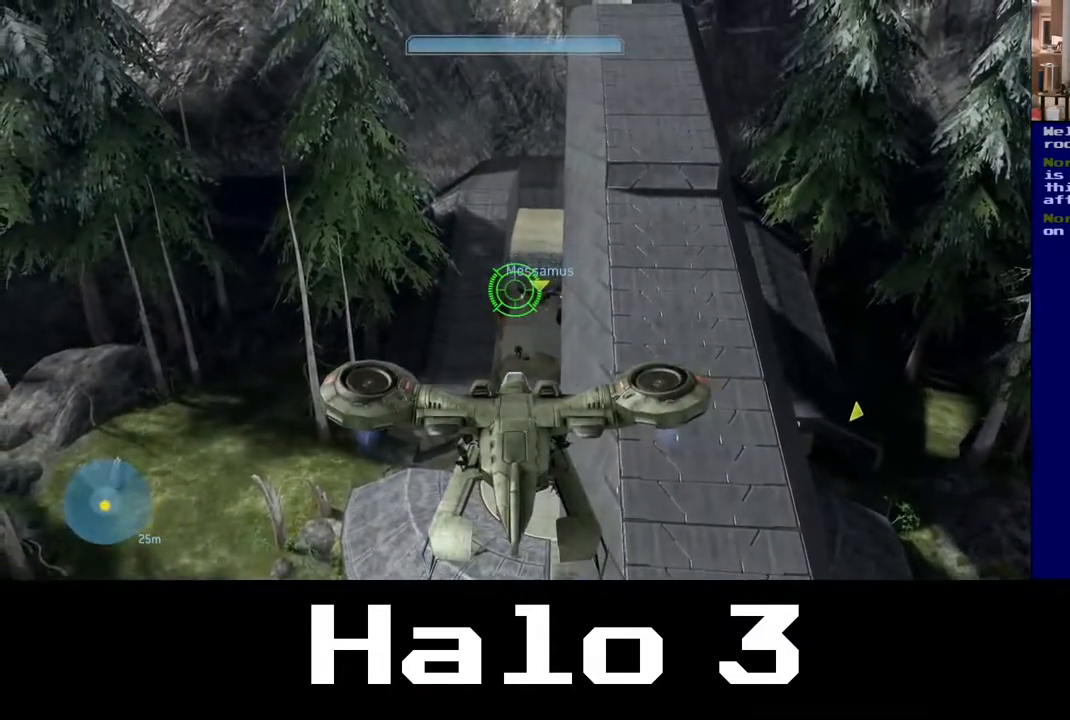
{"buttons": [], "left_stick": "center", "right_stick": "center", "events": [[450, "B", "up"]]}
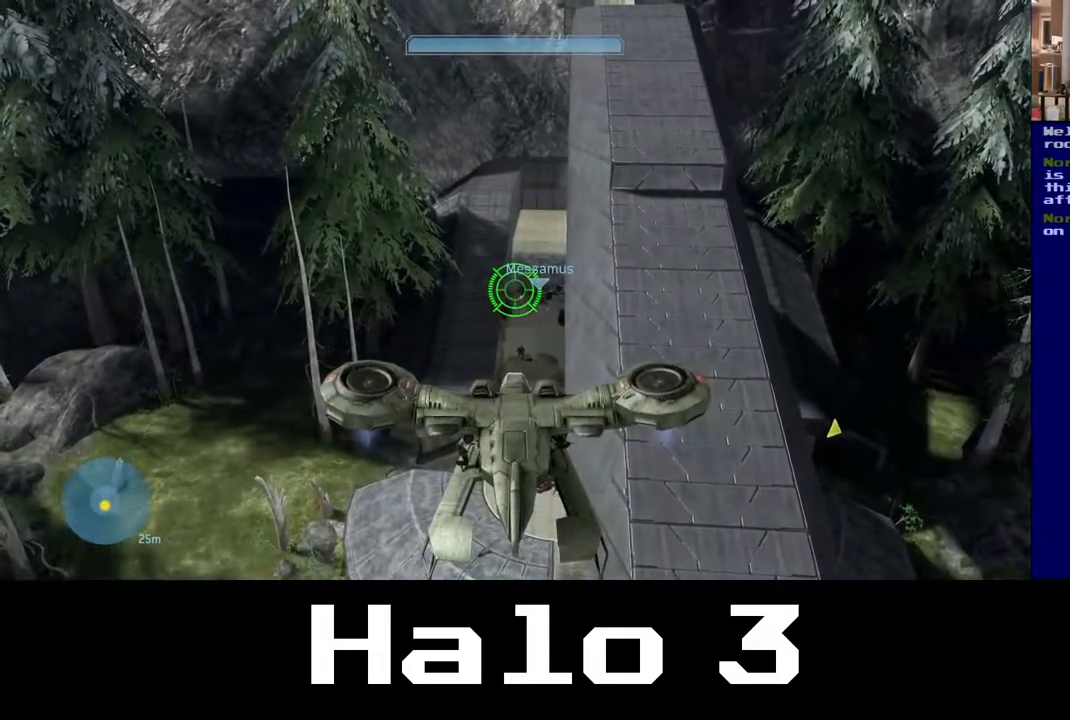
{"buttons": ["B"], "left_stick": "center", "right_stick": "center", "events": [[317, "B", "down"]]}